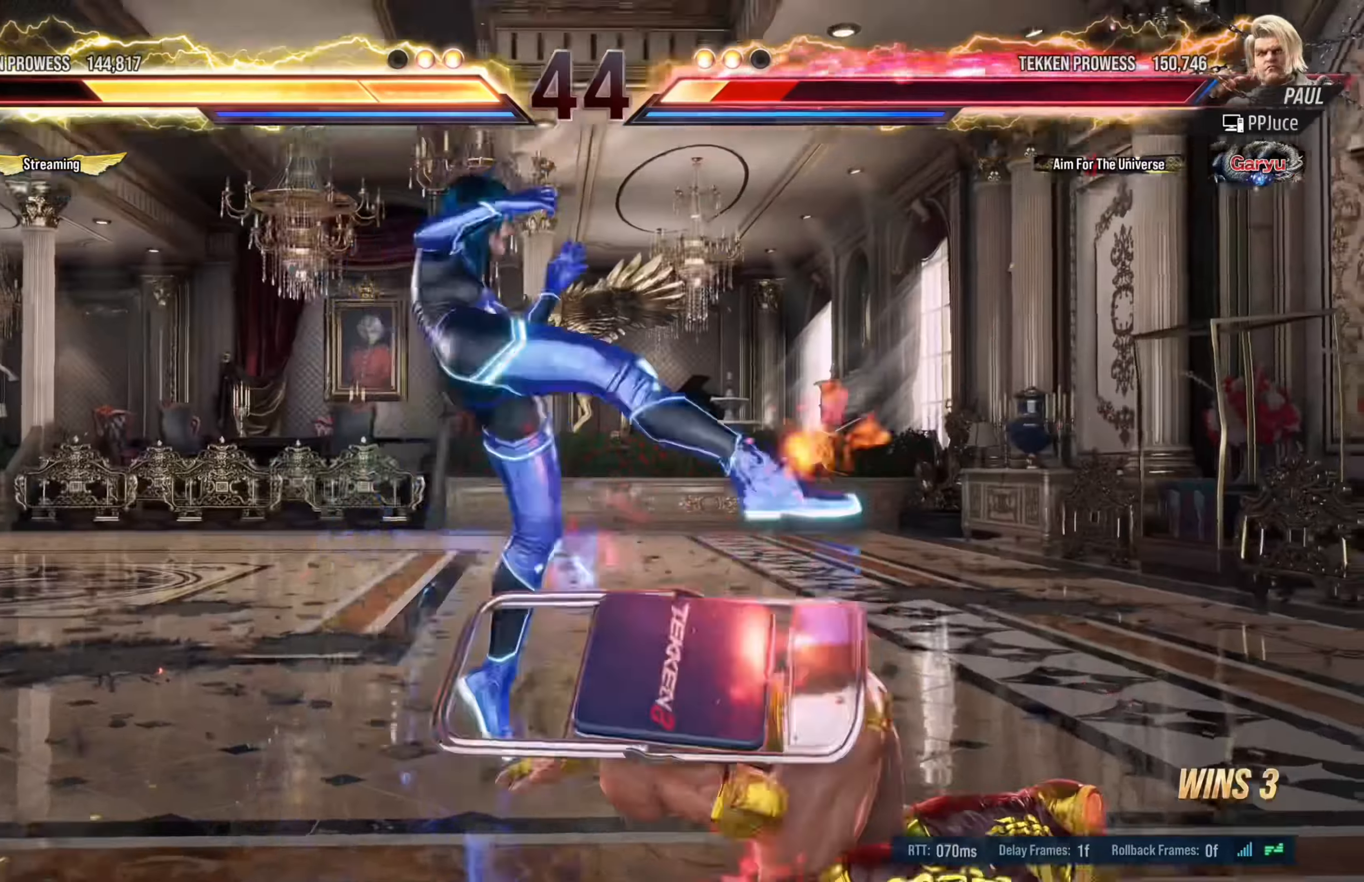
Gameplay with a controller (Xbox layout); each line is a JSON object with the inputs held at the frame after it (dt_ms = milliseconds from this image to that frame). "events" lists button and stick changes between this image and that frame as [ms after this image, input, new state], when the widget could be followed in between.
{"dt_ms": 500, "buttons": ["Y"], "left_stick": "center", "right_stick": "center", "events": [[200, "Y", "down"], [333, "Y", "up"], [450, "Y", "down"]]}
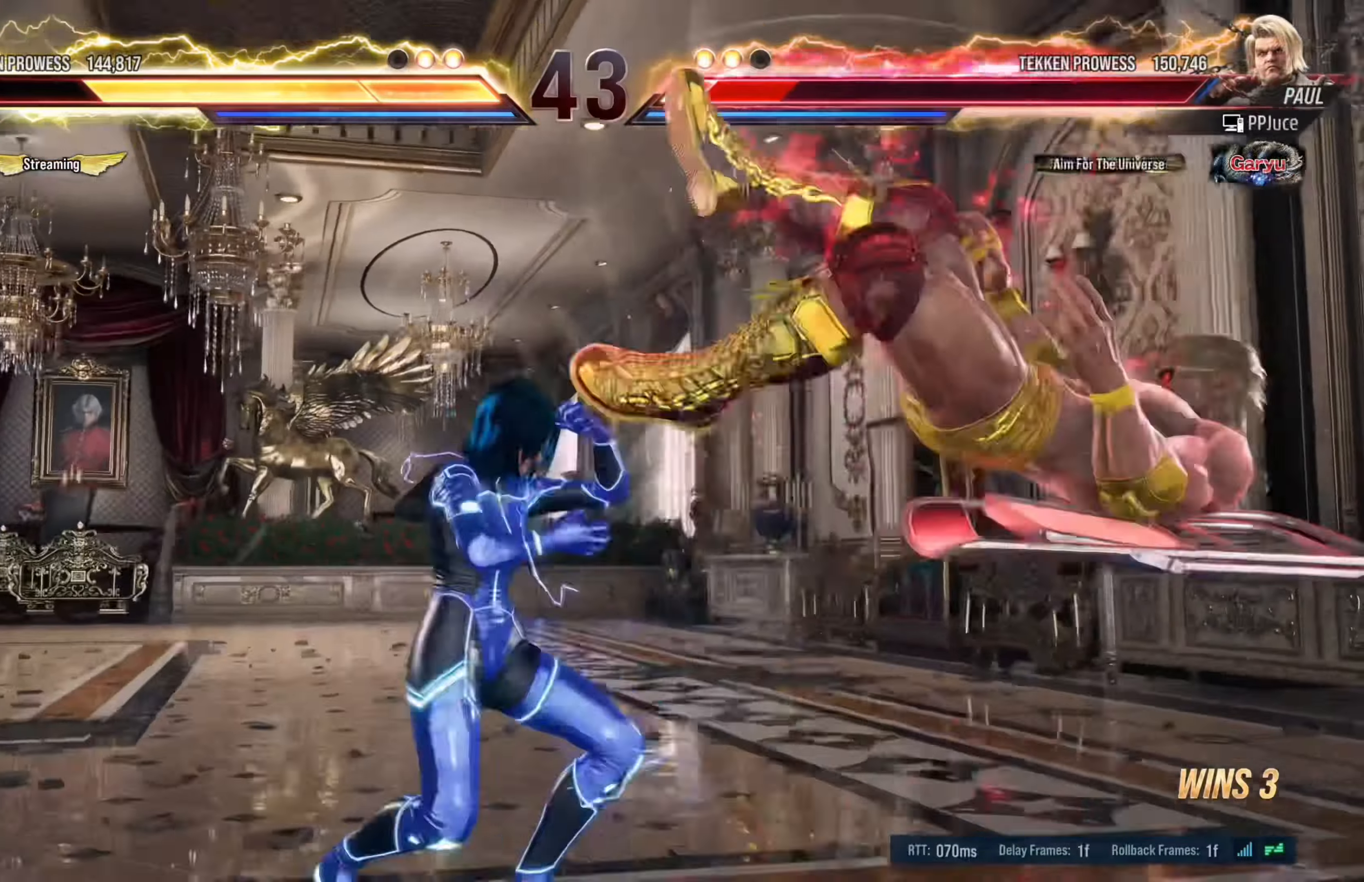
{"dt_ms": 500, "buttons": [], "left_stick": "center", "right_stick": "center", "events": [[67, "Y", "up"], [167, "Y", "down"], [283, "Y", "up"], [367, "Y", "down"], [467, "Y", "up"]]}
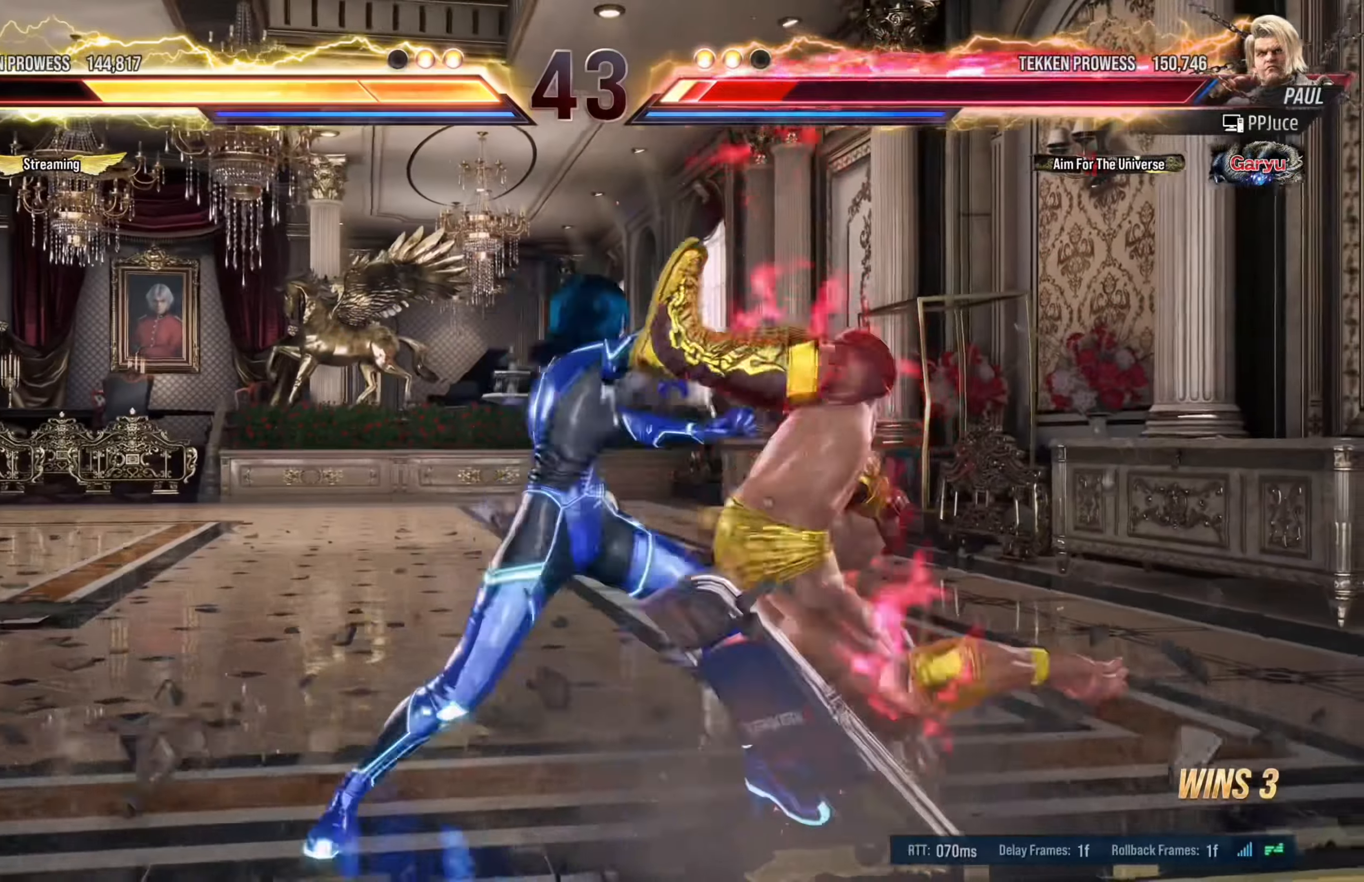
{"dt_ms": 500, "buttons": ["Y"], "left_stick": "center", "right_stick": "center", "events": [[67, "Y", "down"], [150, "Y", "up"], [250, "Y", "down"], [333, "Y", "up"], [433, "Y", "down"]]}
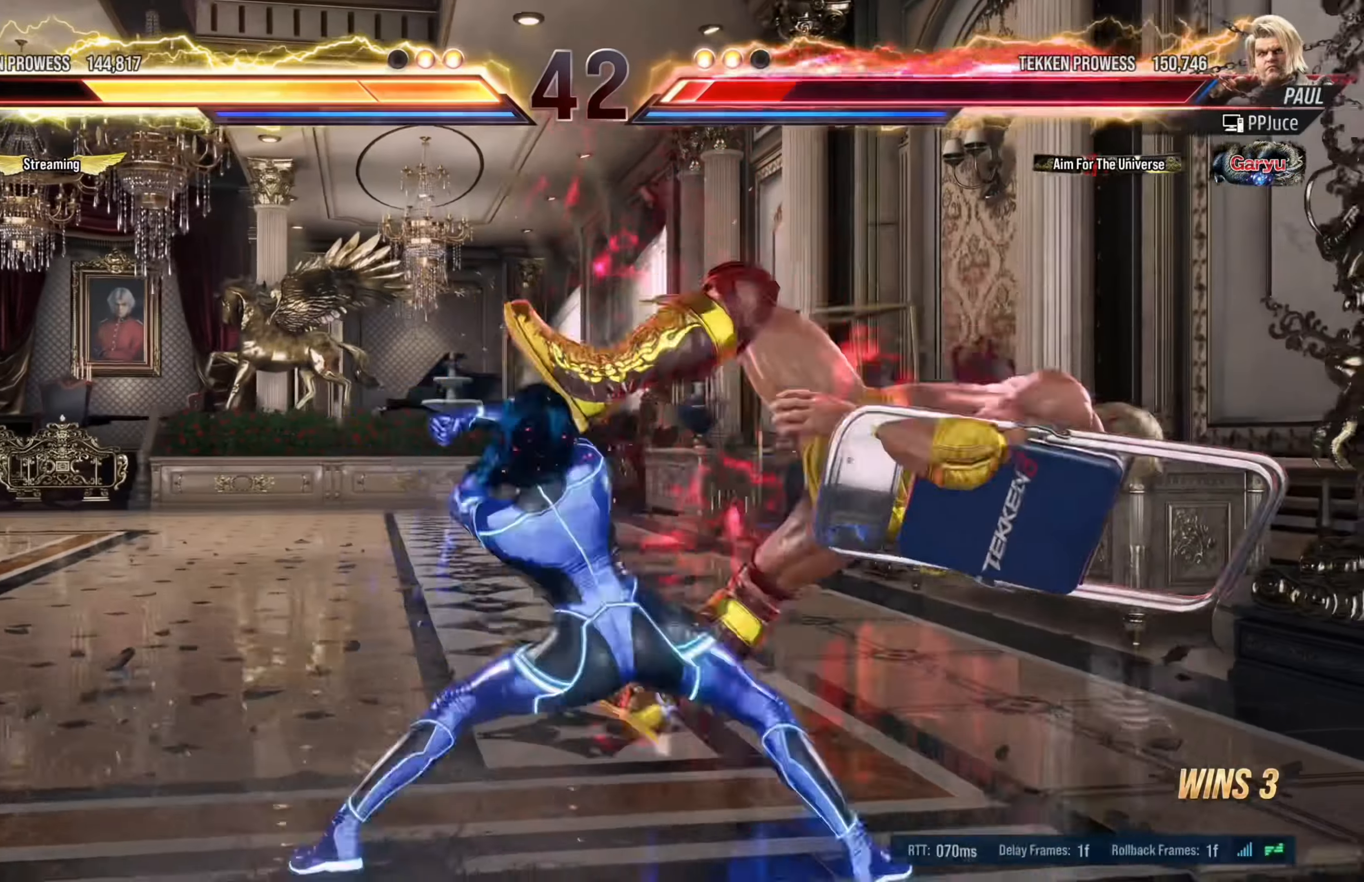
{"dt_ms": 500, "buttons": [], "left_stick": "center", "right_stick": "center", "events": [[17, "Y", "up"], [133, "Y", "down"], [200, "Y", "up"], [317, "Y", "down"], [417, "Y", "up"]]}
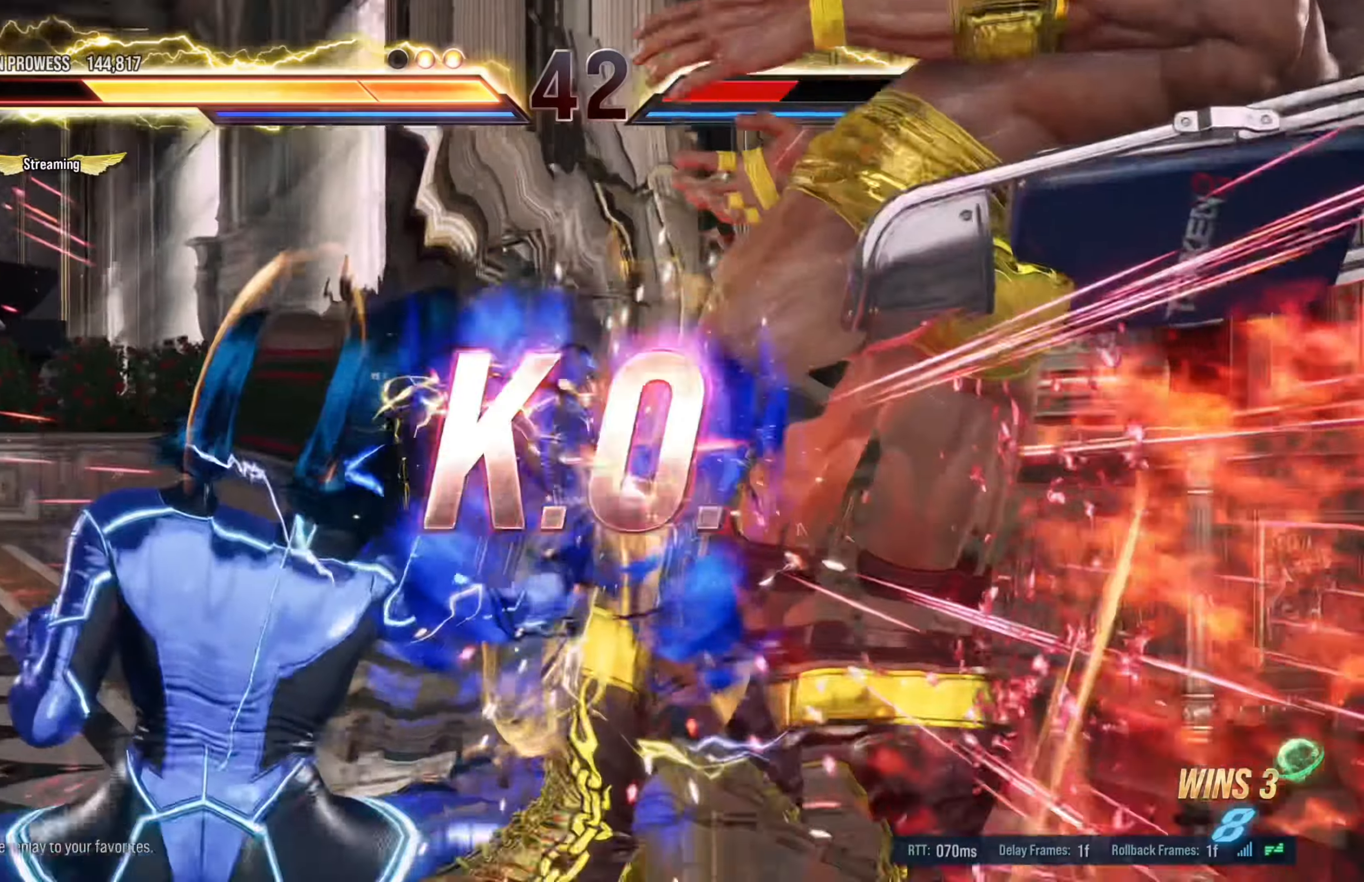
{"dt_ms": 1000, "buttons": [], "left_stick": "center", "right_stick": "center"}
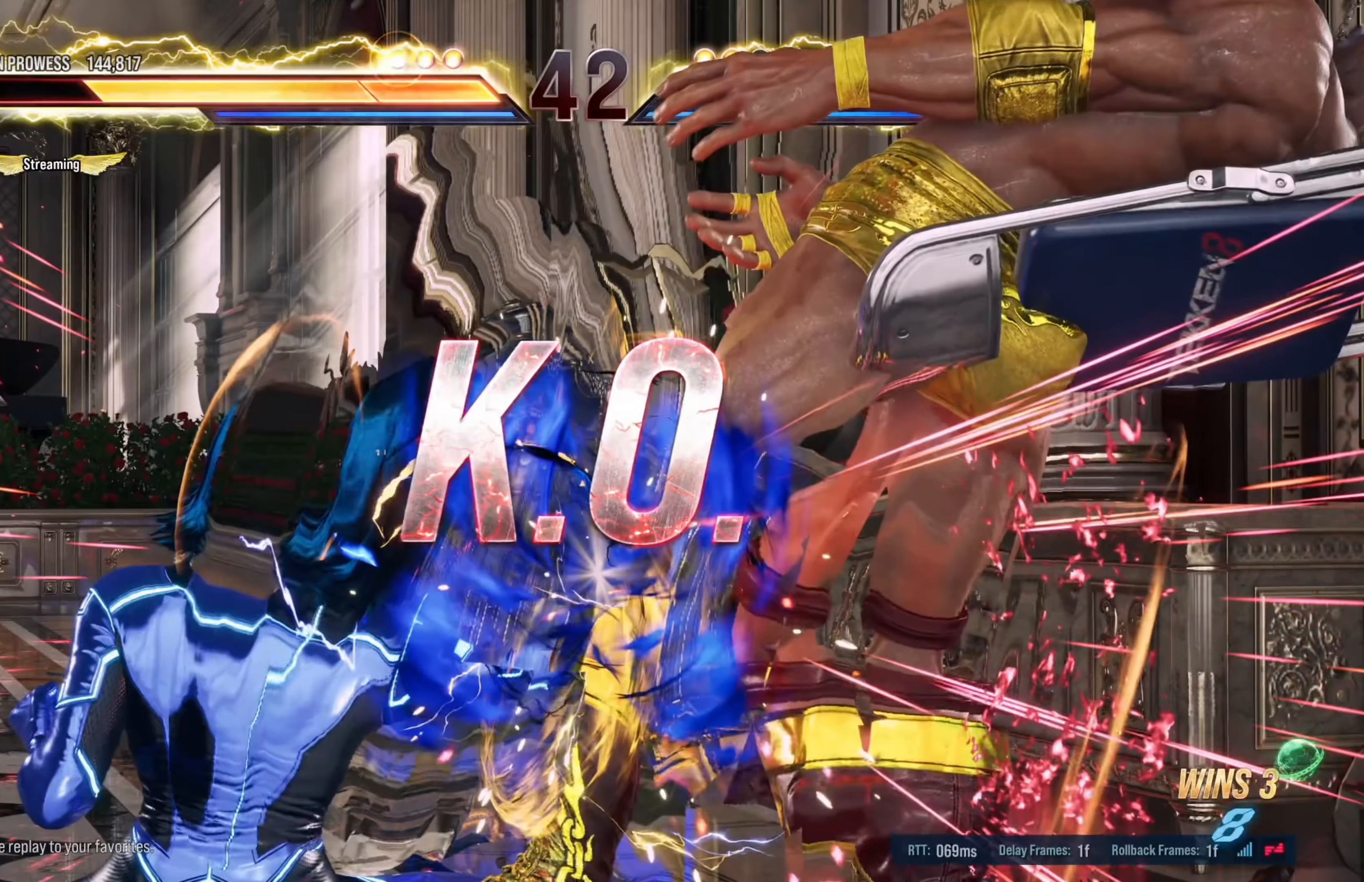
{"dt_ms": 500, "buttons": ["Y"], "left_stick": "center", "right_stick": "center", "events": [[100, "Y", "down"], [216, "Y", "up"], [400, "Y", "down"]]}
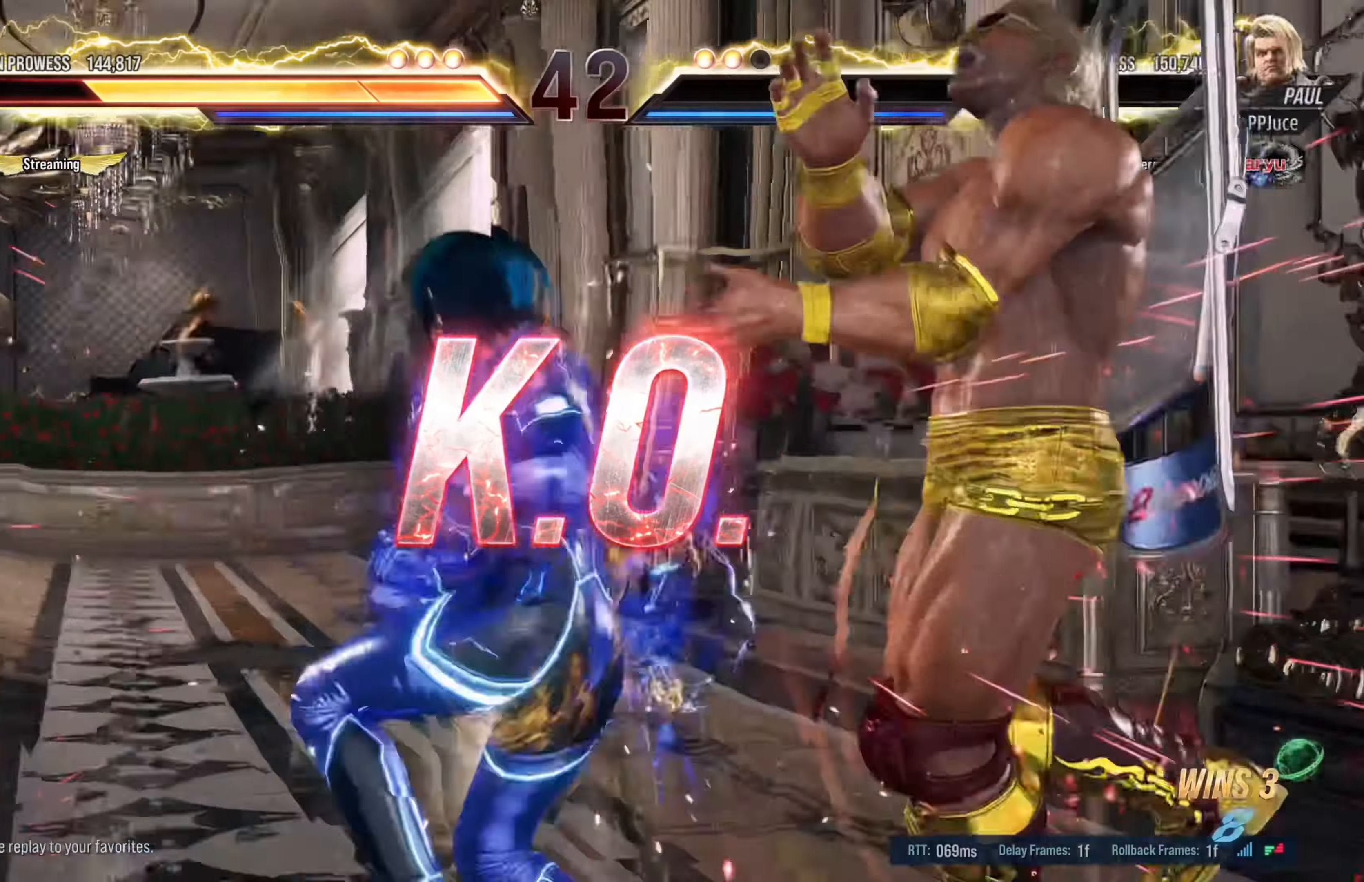
{"dt_ms": 500, "buttons": [], "left_stick": "center", "right_stick": "center", "events": [[33, "Y", "up"]]}
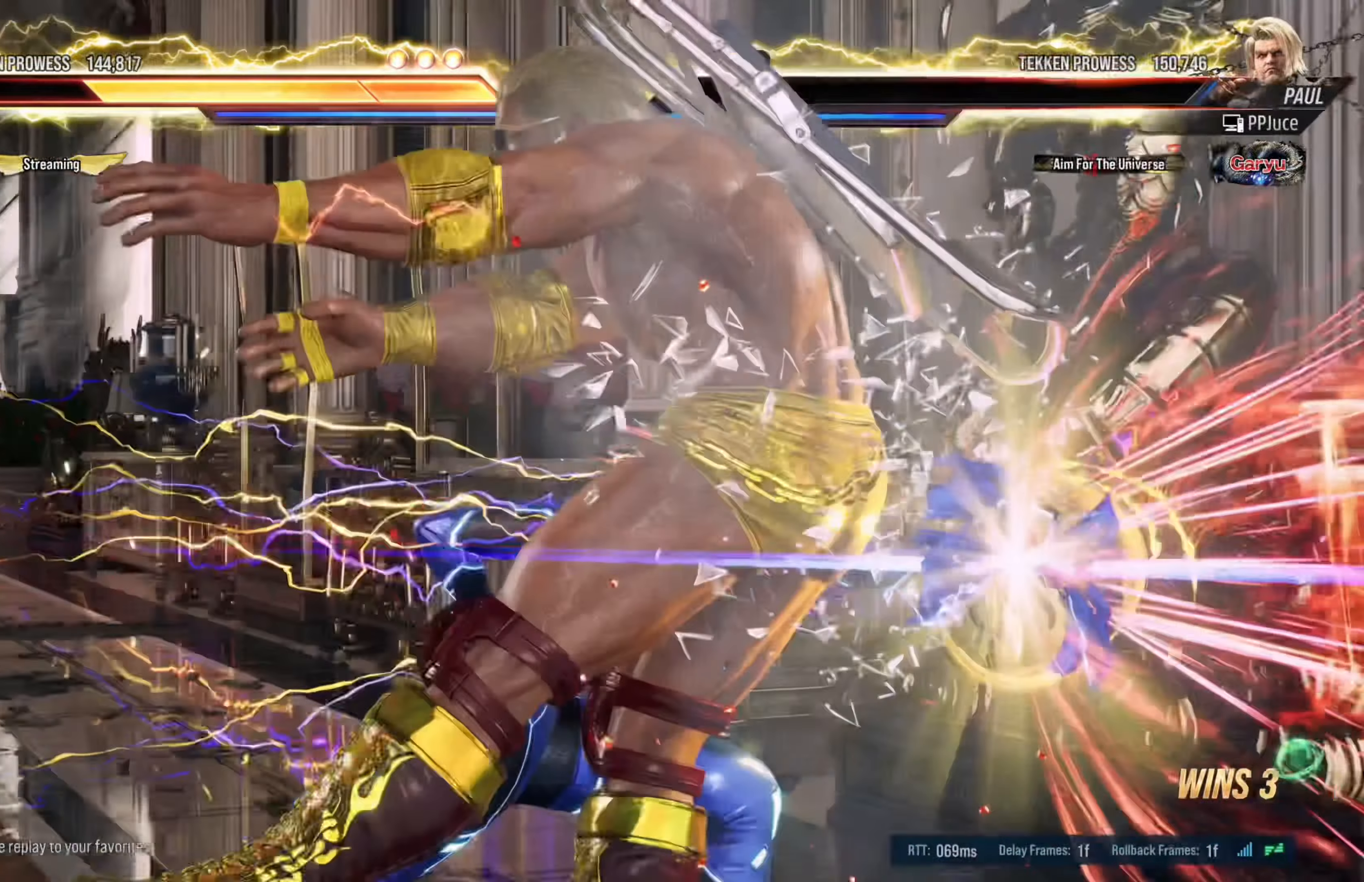
{"dt_ms": 500, "buttons": [], "left_stick": "center", "right_stick": "center", "events": []}
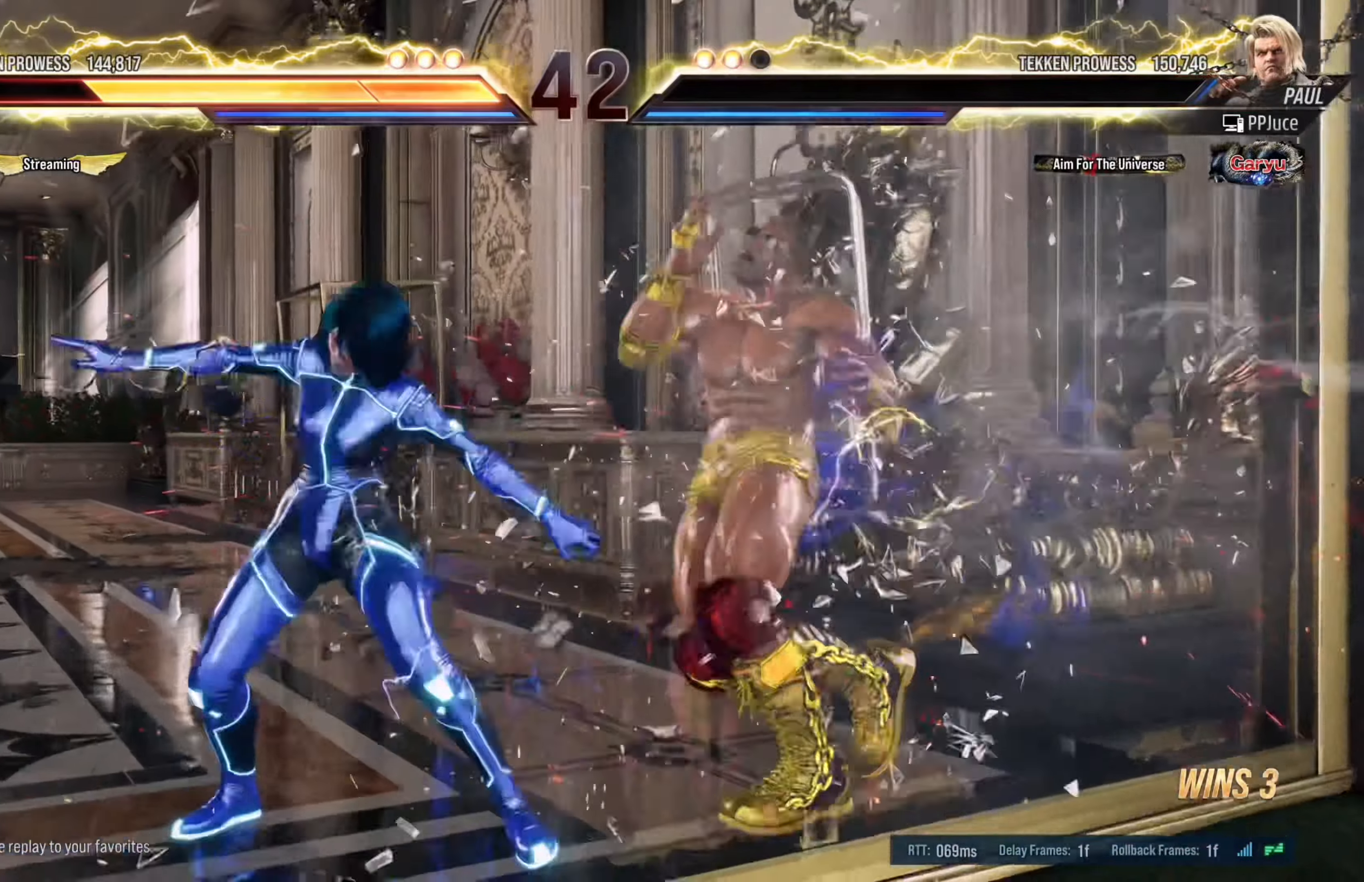
{"dt_ms": 500, "buttons": [], "left_stick": "center", "right_stick": "center", "events": []}
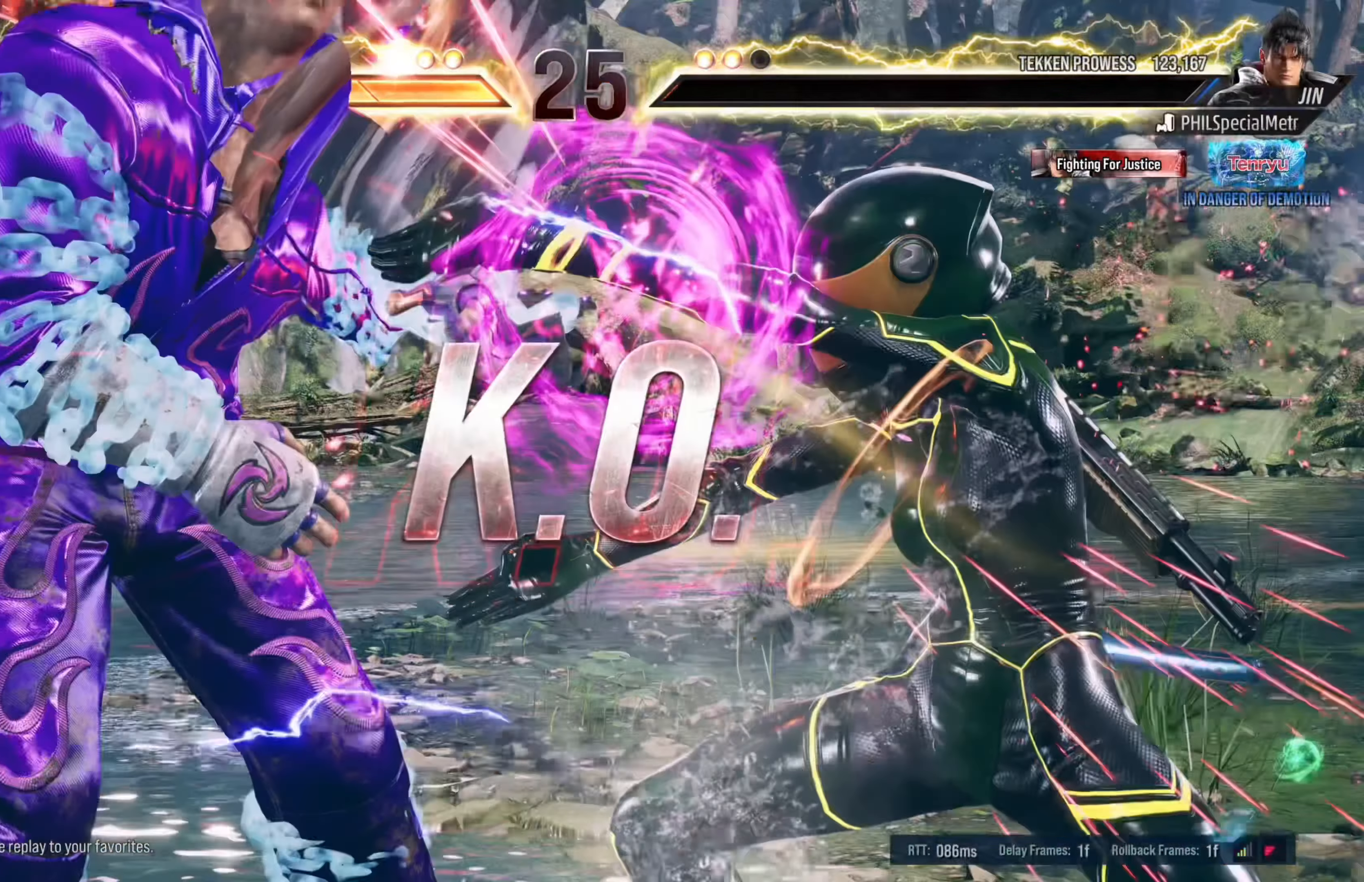
{"dt_ms": 500, "buttons": [], "left_stick": "center", "right_stick": "center", "events": []}
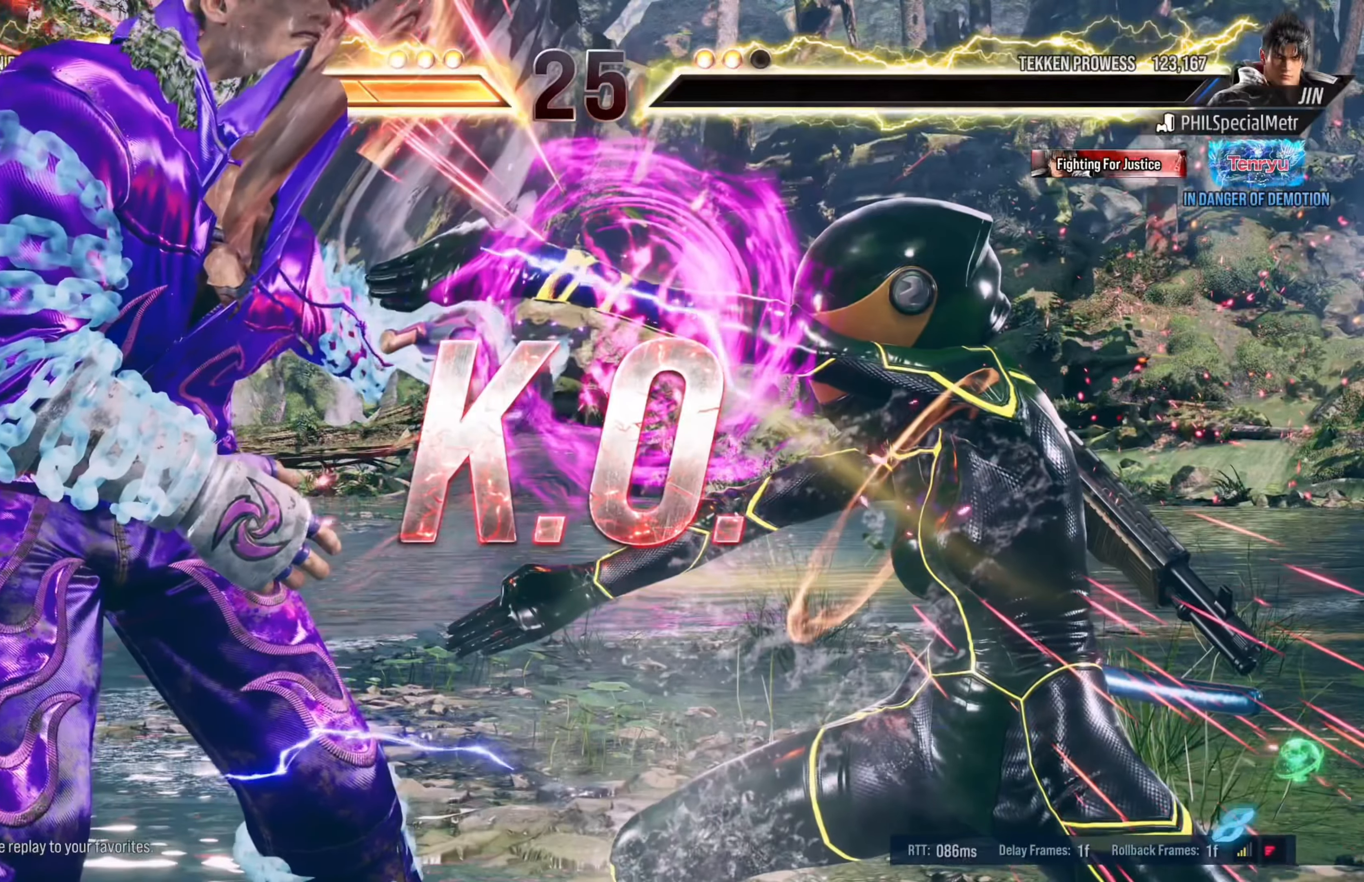
{"dt_ms": 500, "buttons": [], "left_stick": "center", "right_stick": "center", "events": []}
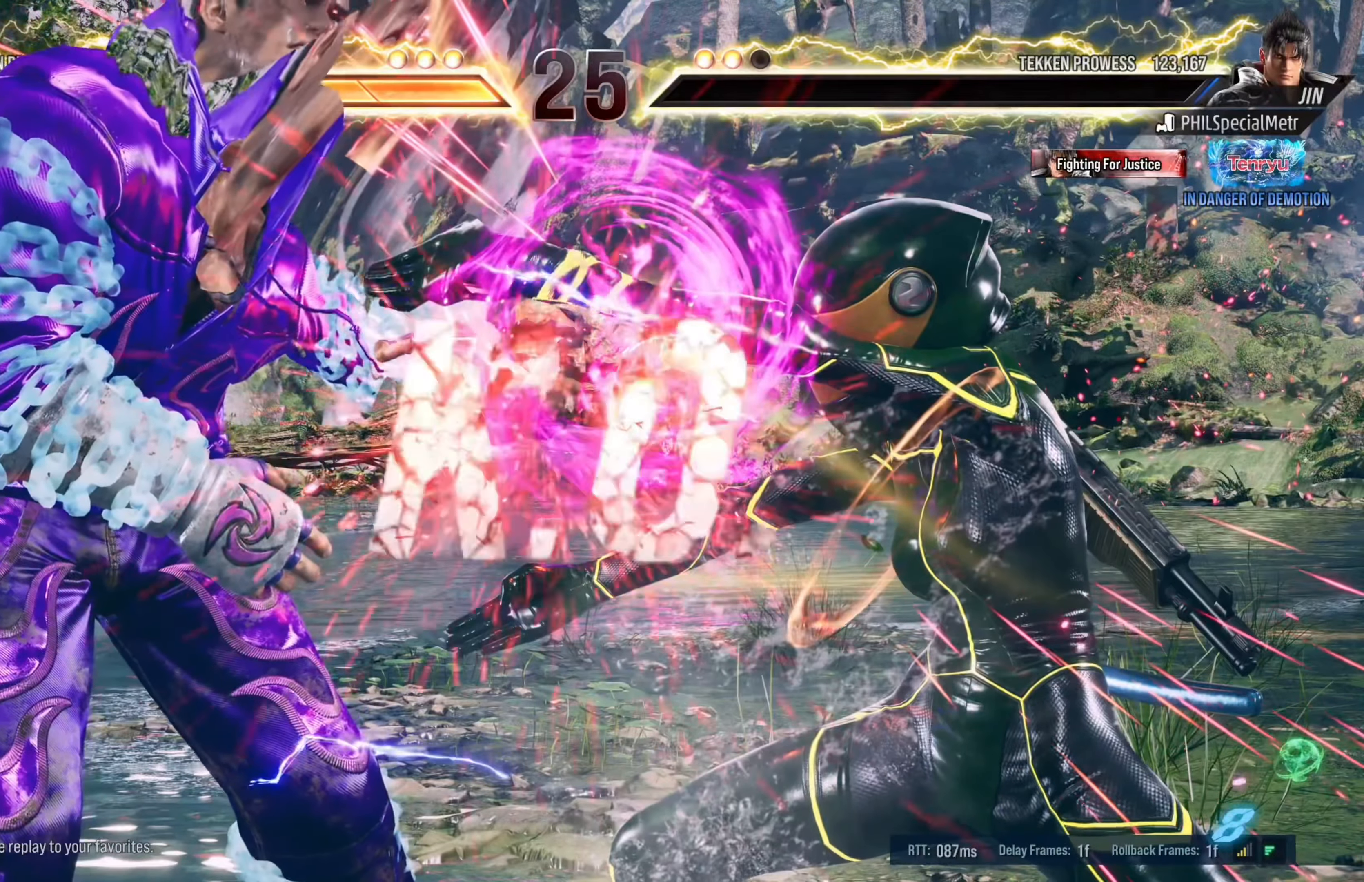
{"dt_ms": 500, "buttons": [], "left_stick": "center", "right_stick": "center", "events": []}
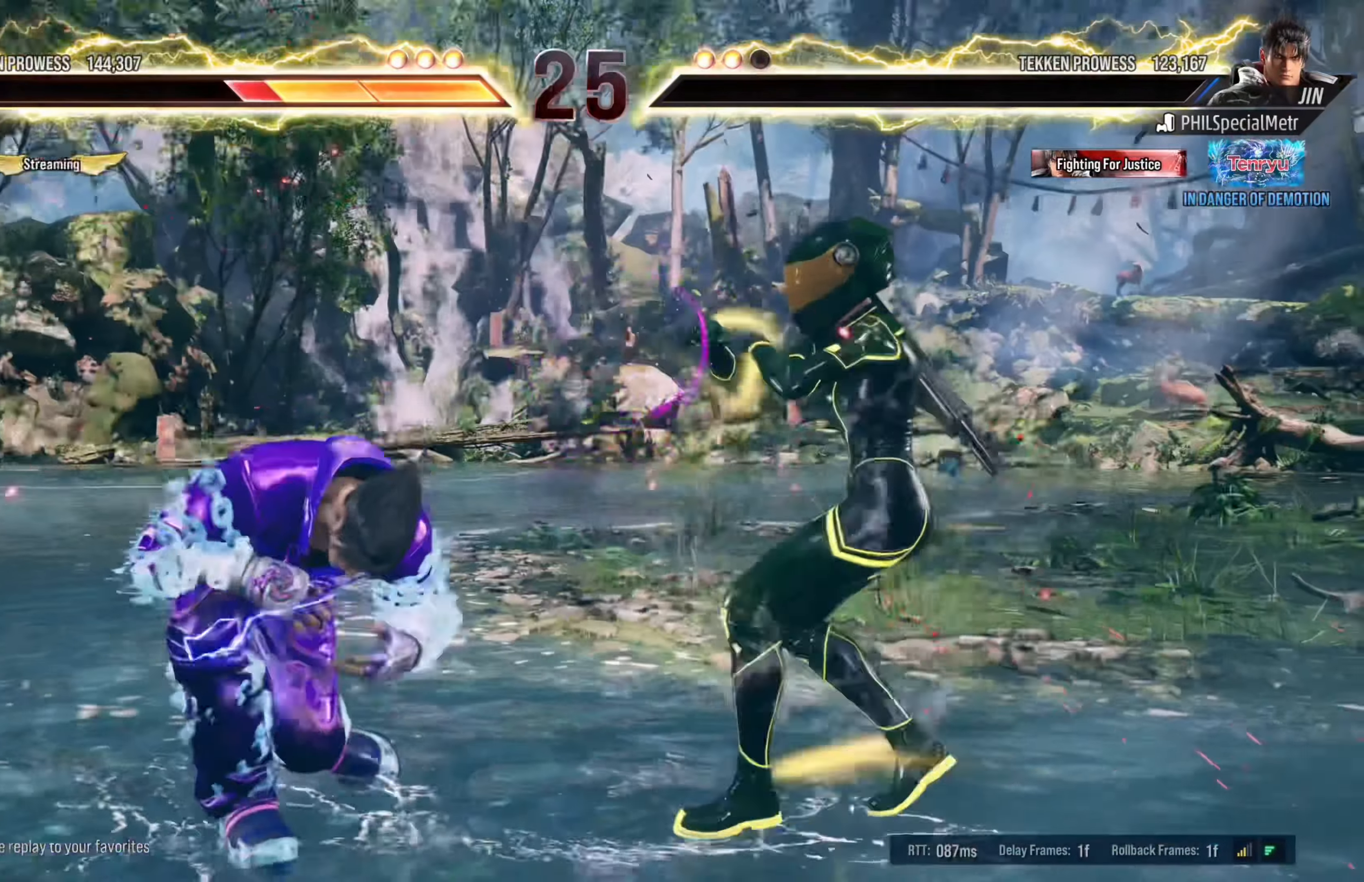
{"dt_ms": 500, "buttons": [], "left_stick": "center", "right_stick": "center", "events": []}
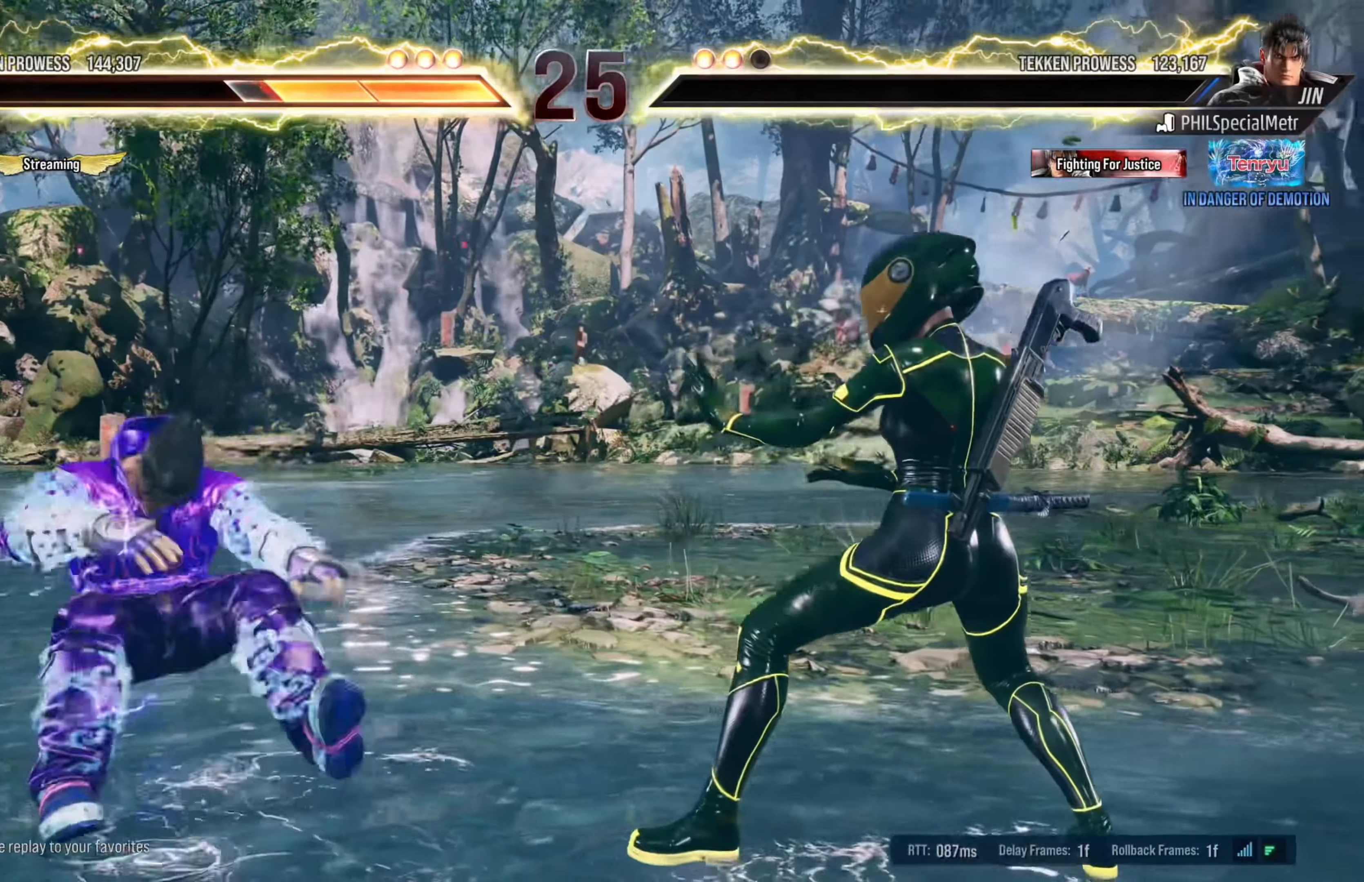
{"dt_ms": 500, "buttons": [], "left_stick": "center", "right_stick": "center", "events": []}
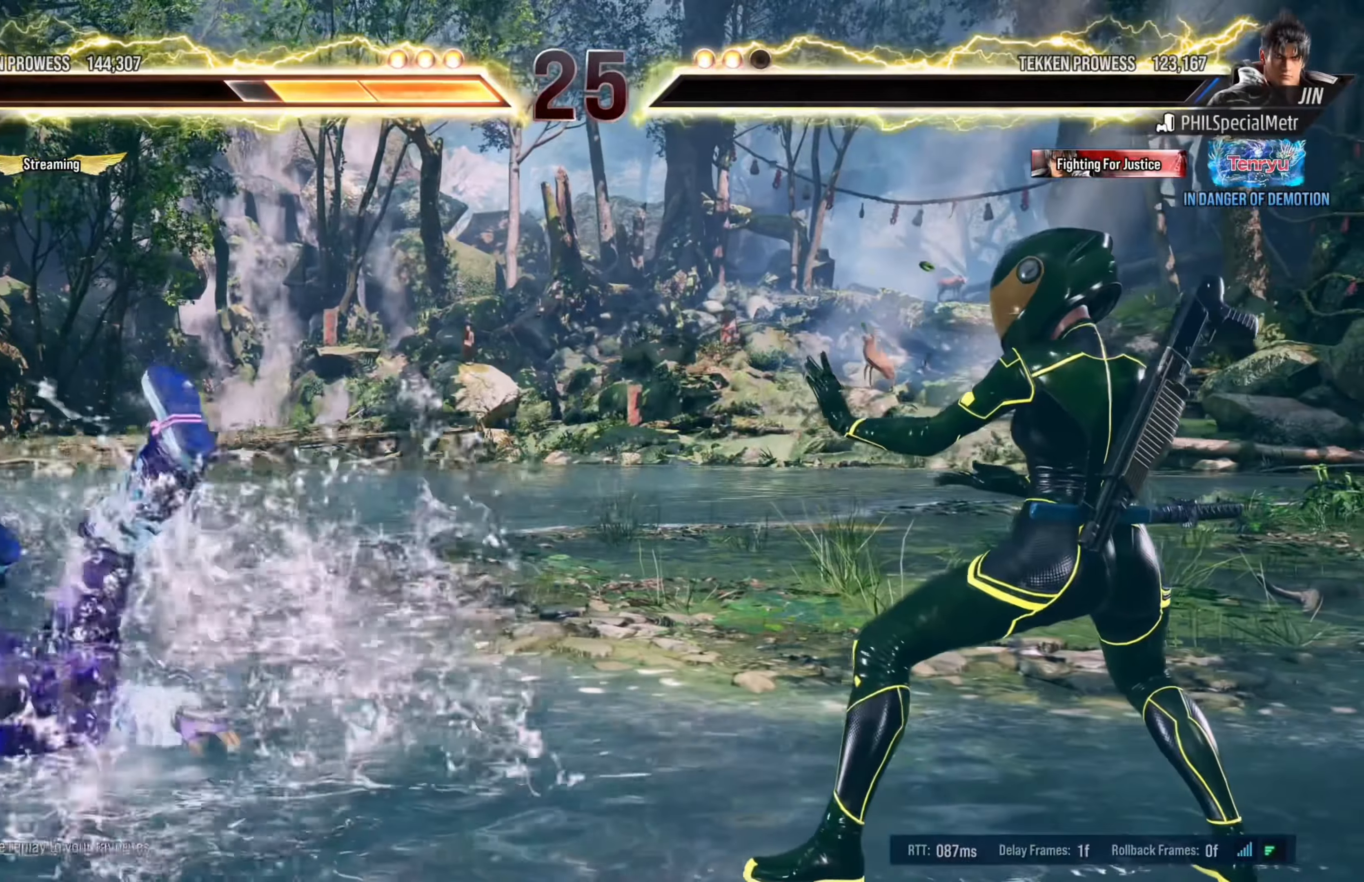
{"dt_ms": 500, "buttons": [], "left_stick": "center", "right_stick": "center", "events": []}
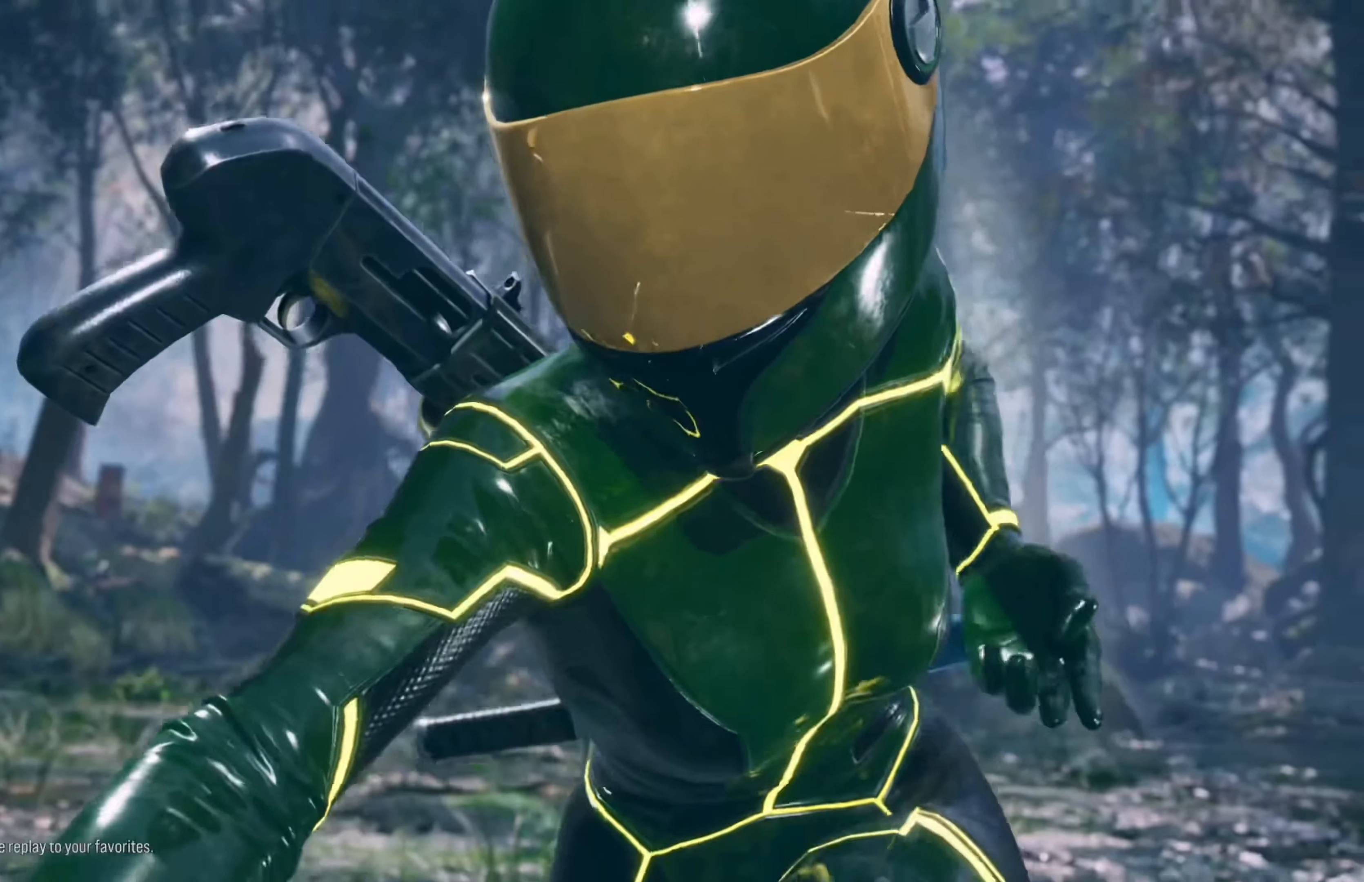
{"dt_ms": 500, "buttons": [], "left_stick": "center", "right_stick": "center", "events": []}
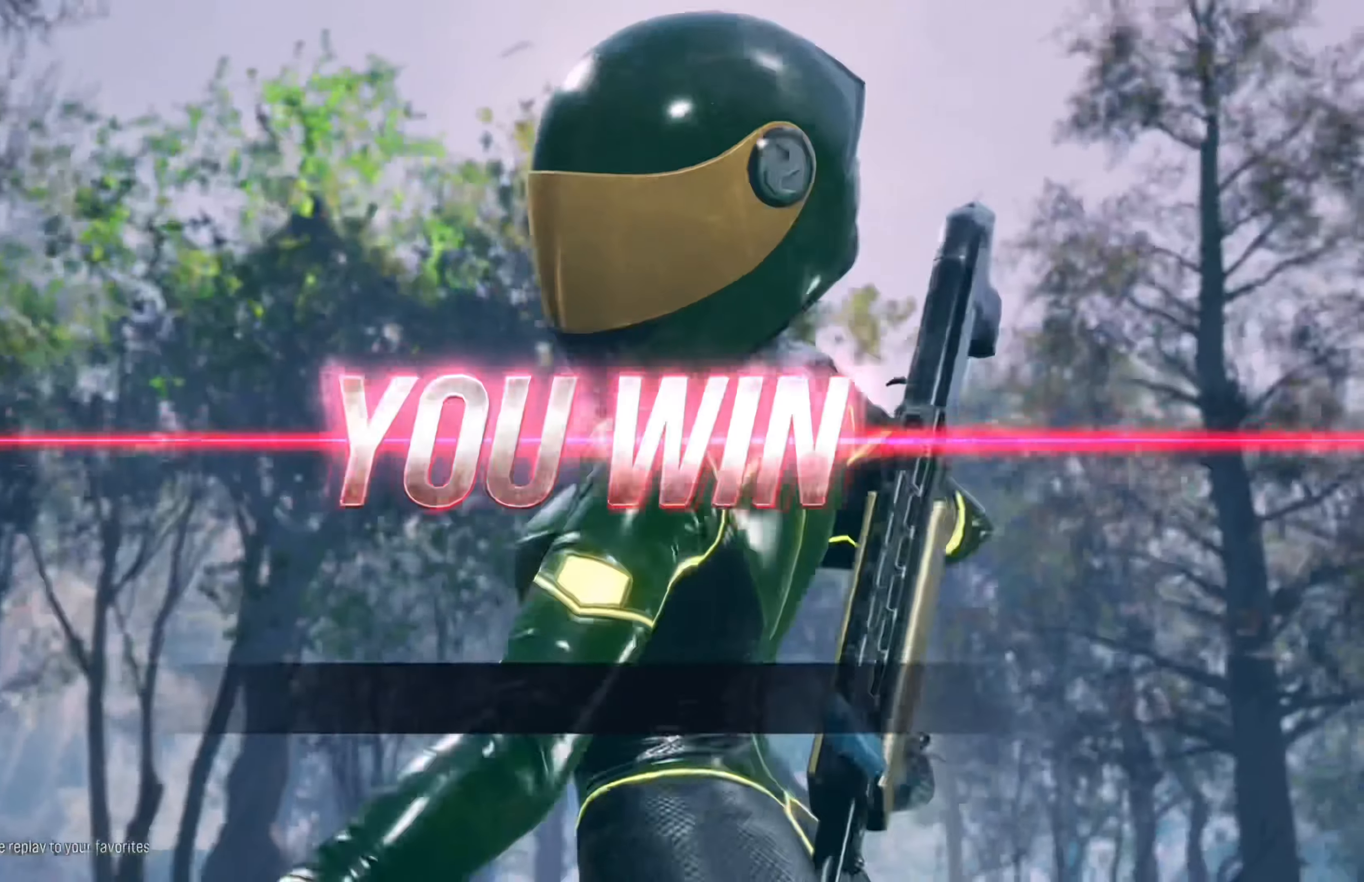
{"dt_ms": 500, "buttons": [], "left_stick": "center", "right_stick": "center", "events": [[134, "START", "down"], [250, "START", "up"]]}
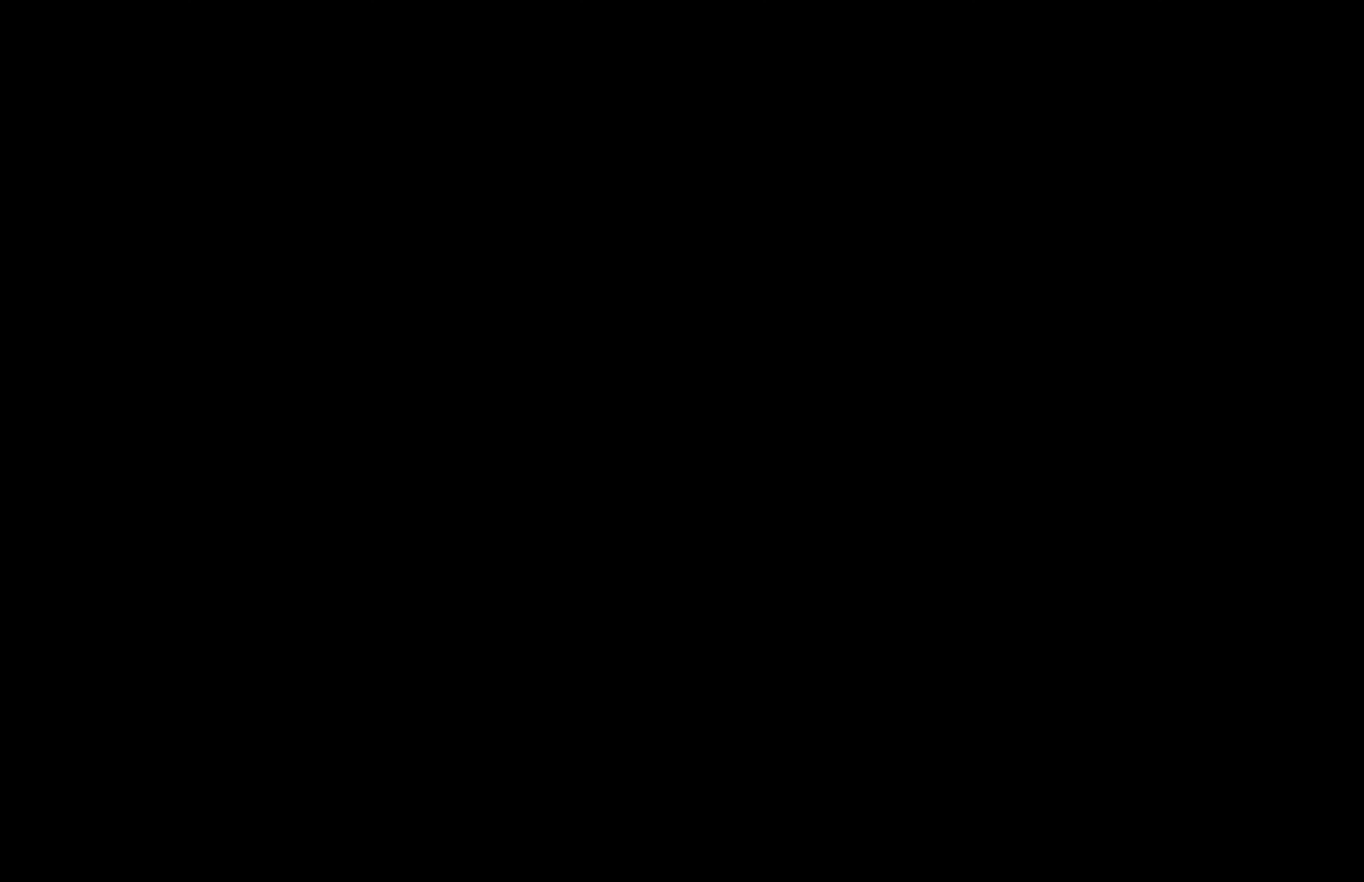
{"dt_ms": 500, "buttons": [], "left_stick": "center", "right_stick": "center", "events": []}
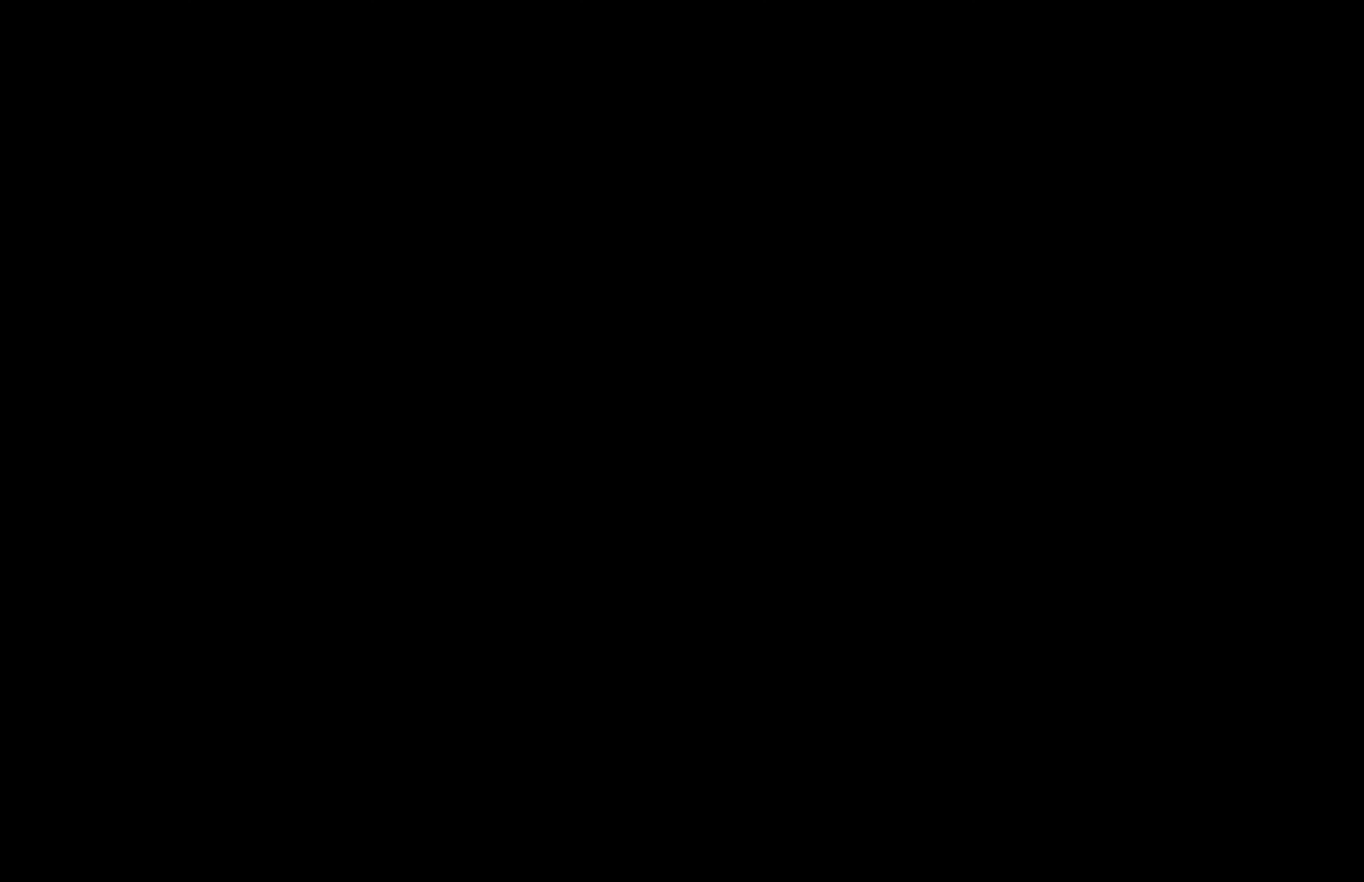
{"dt_ms": 500, "buttons": [], "left_stick": "center", "right_stick": "center", "events": []}
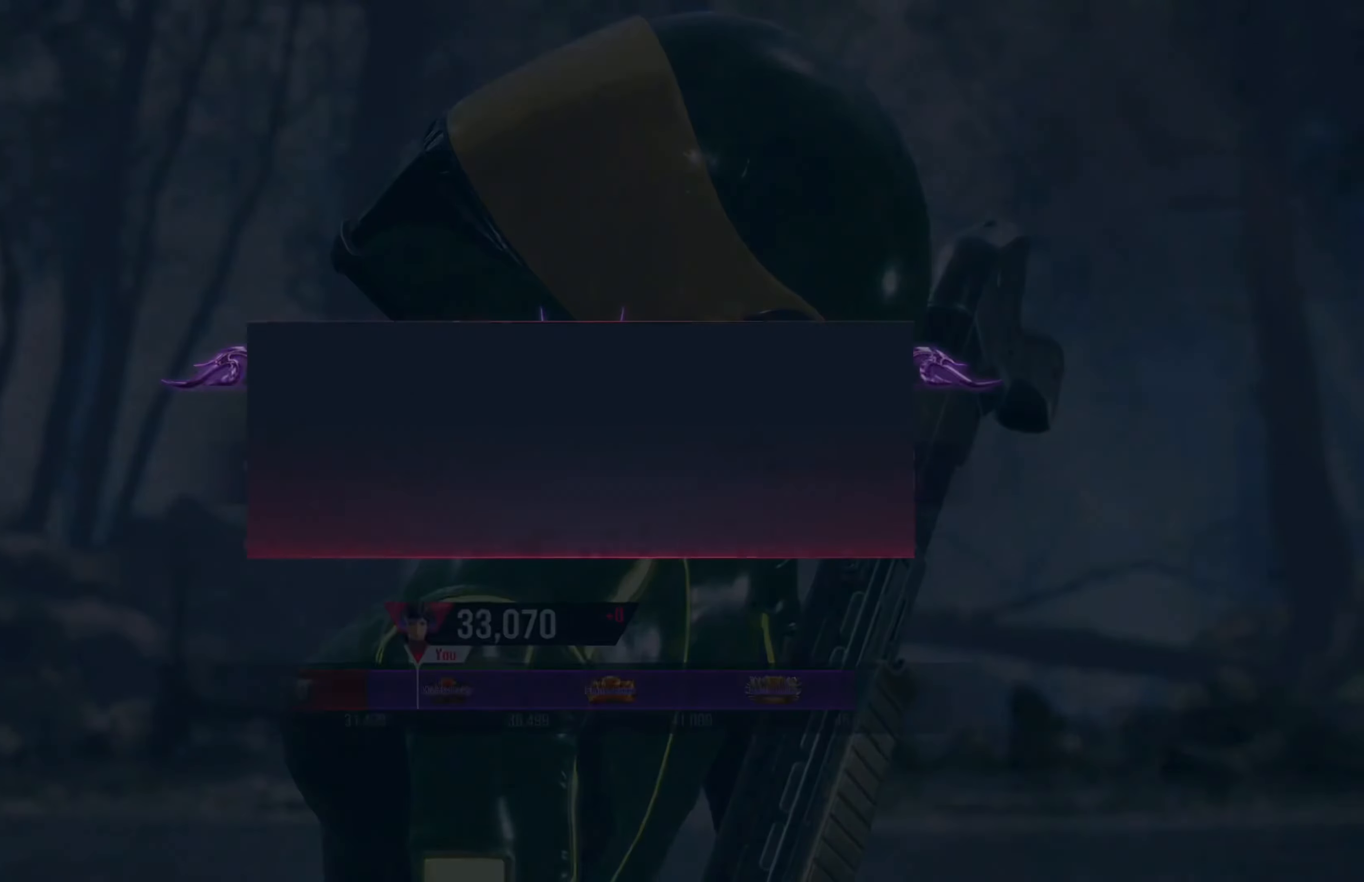
{"dt_ms": 500, "buttons": [], "left_stick": "center", "right_stick": "center", "events": []}
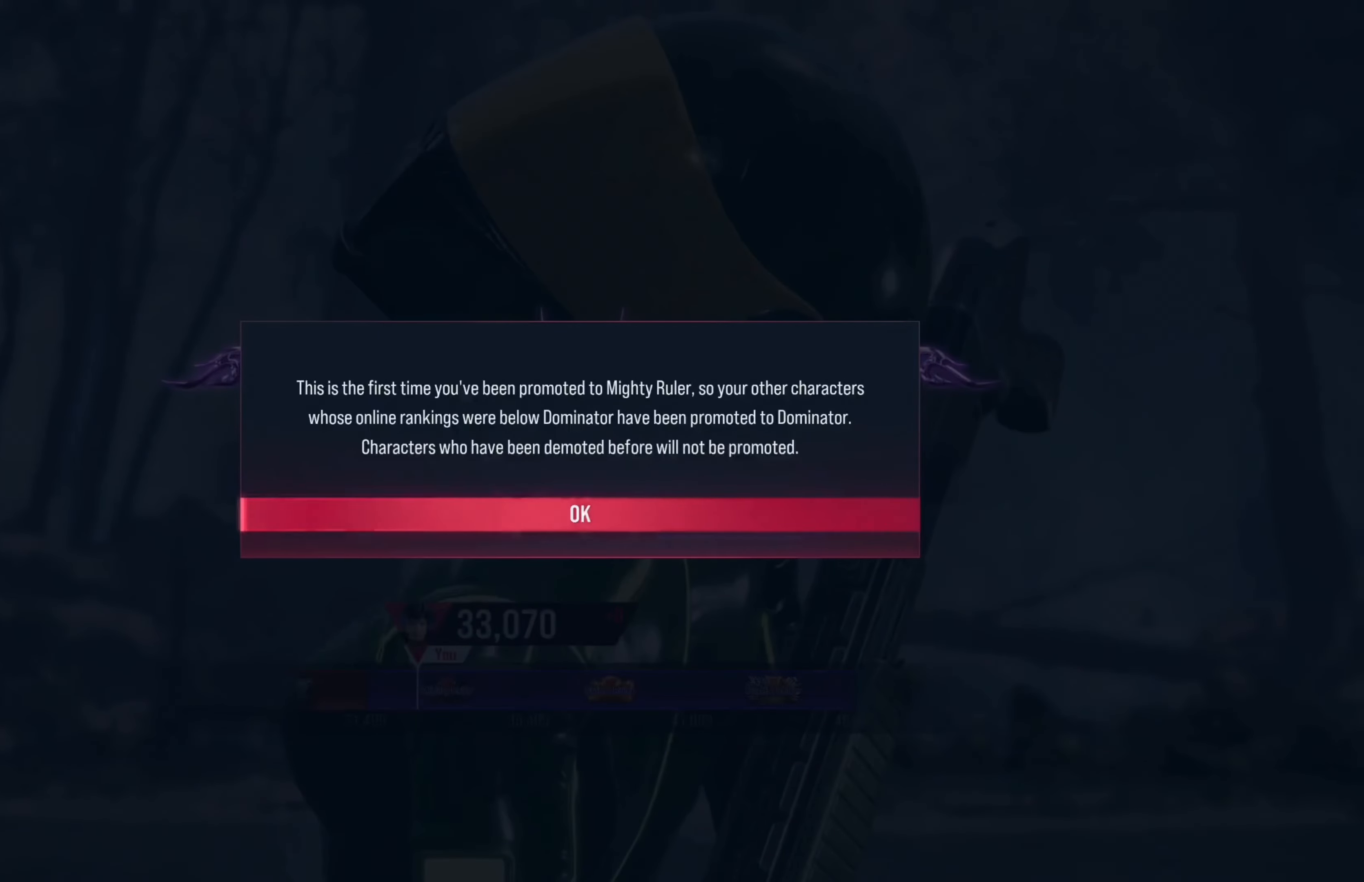
{"dt_ms": 500, "buttons": [], "left_stick": "center", "right_stick": "center", "events": [[200, "A", "down"], [317, "A", "up"]]}
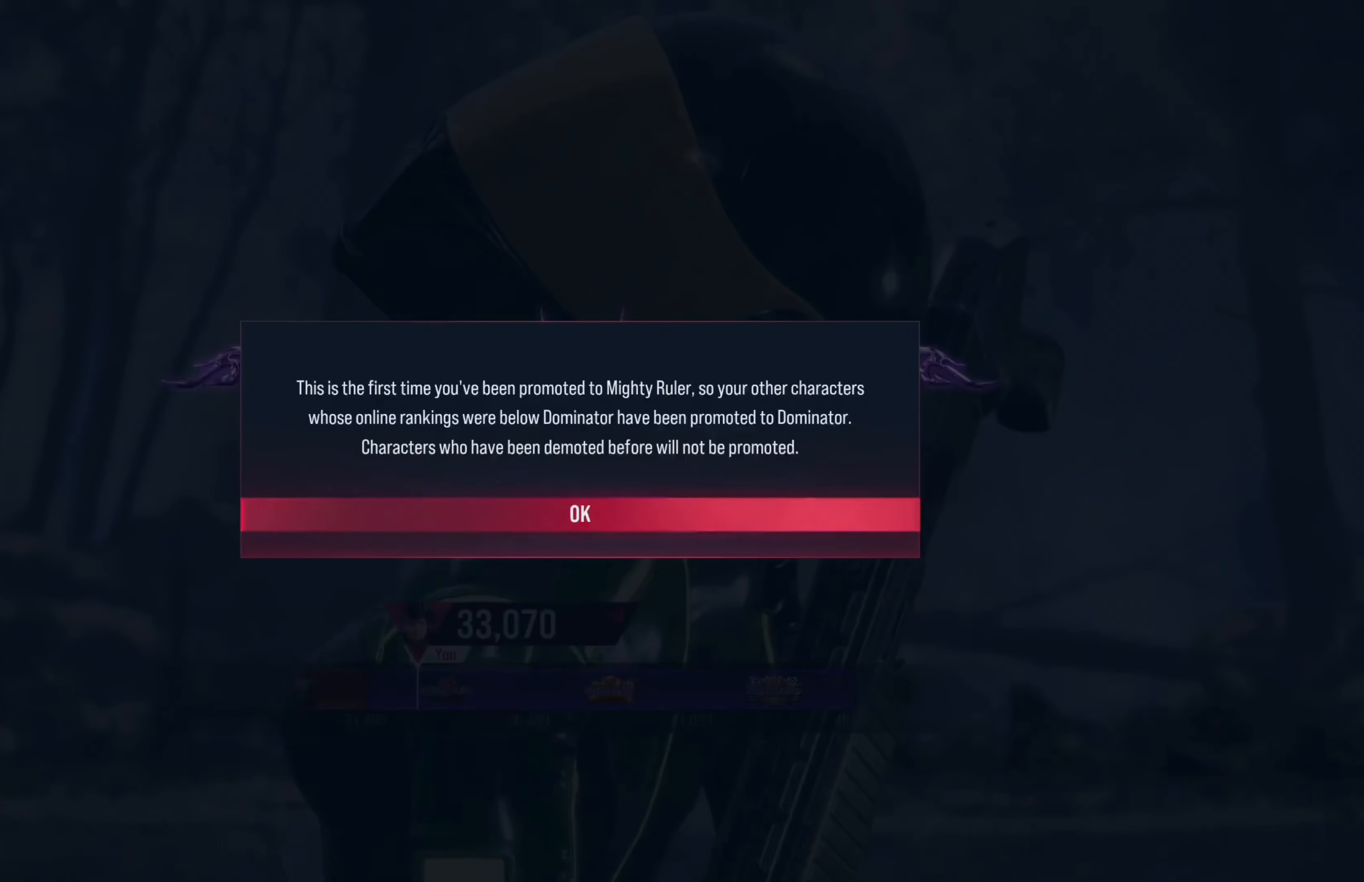
{"dt_ms": 500, "buttons": [], "left_stick": "center", "right_stick": "center", "events": []}
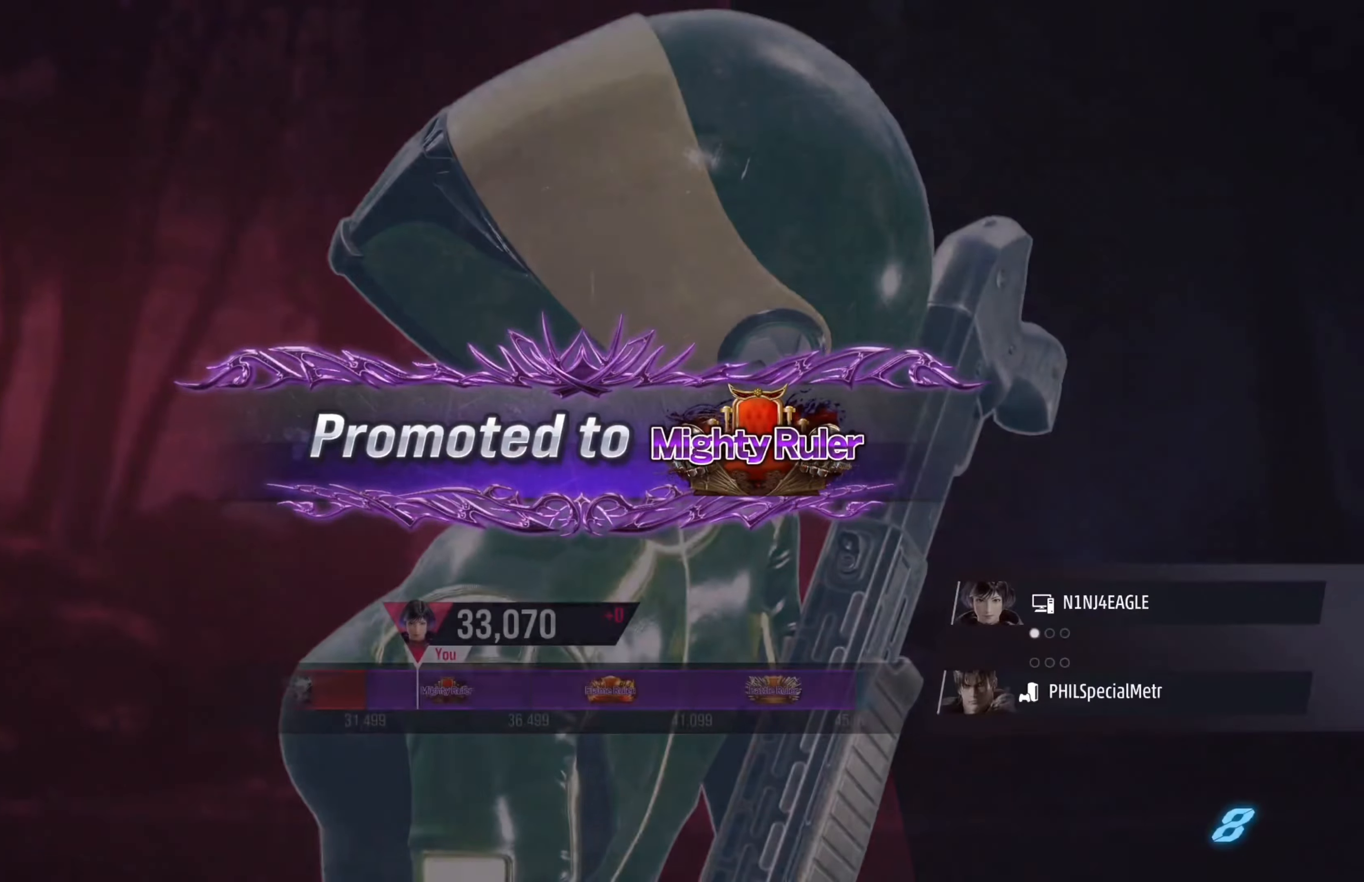
{"dt_ms": 500, "buttons": [], "left_stick": "center", "right_stick": "center", "events": []}
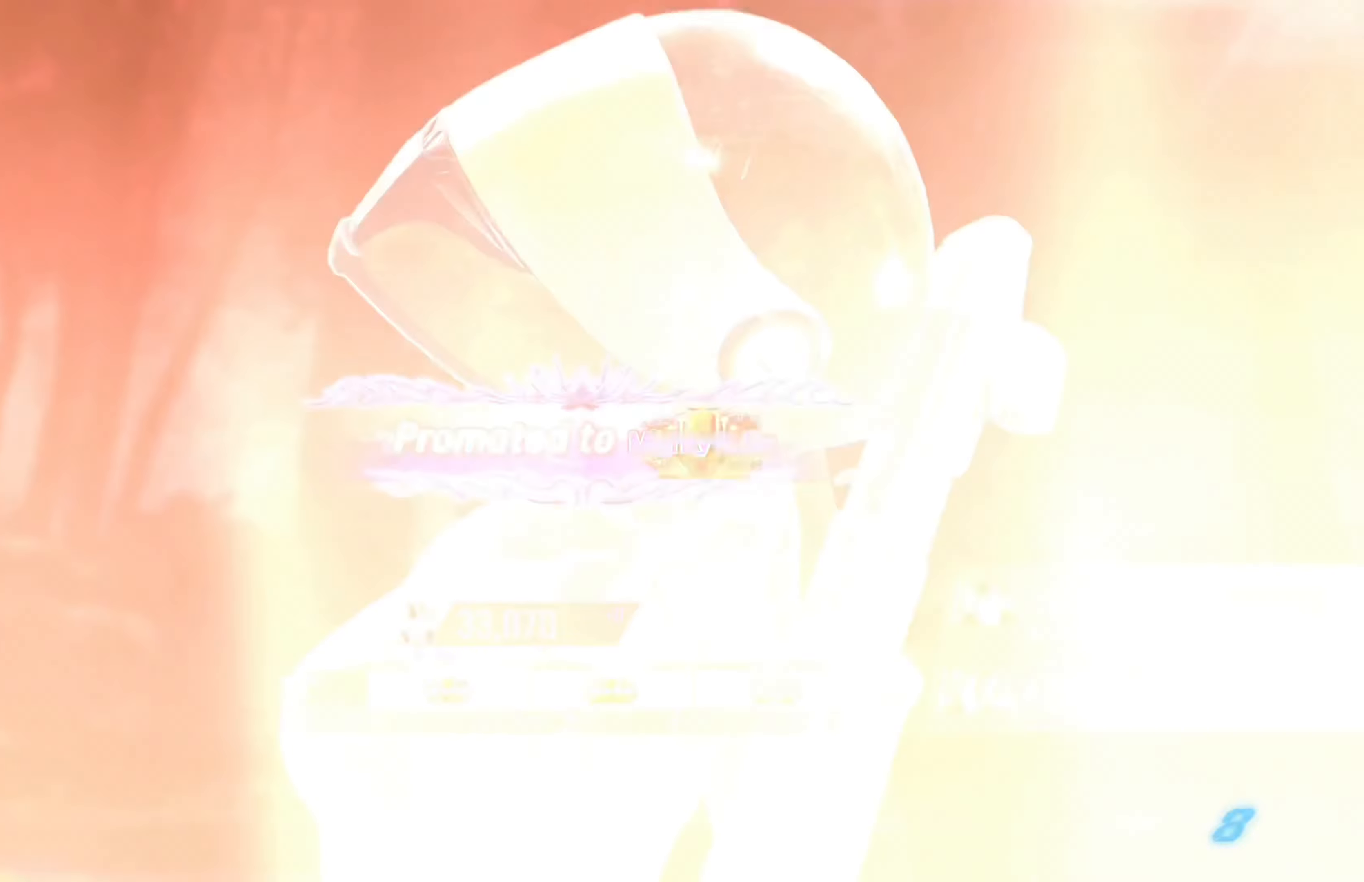
{"dt_ms": 500, "buttons": [], "left_stick": "center", "right_stick": "center", "events": [[300, "A", "down"], [384, "A", "up"]]}
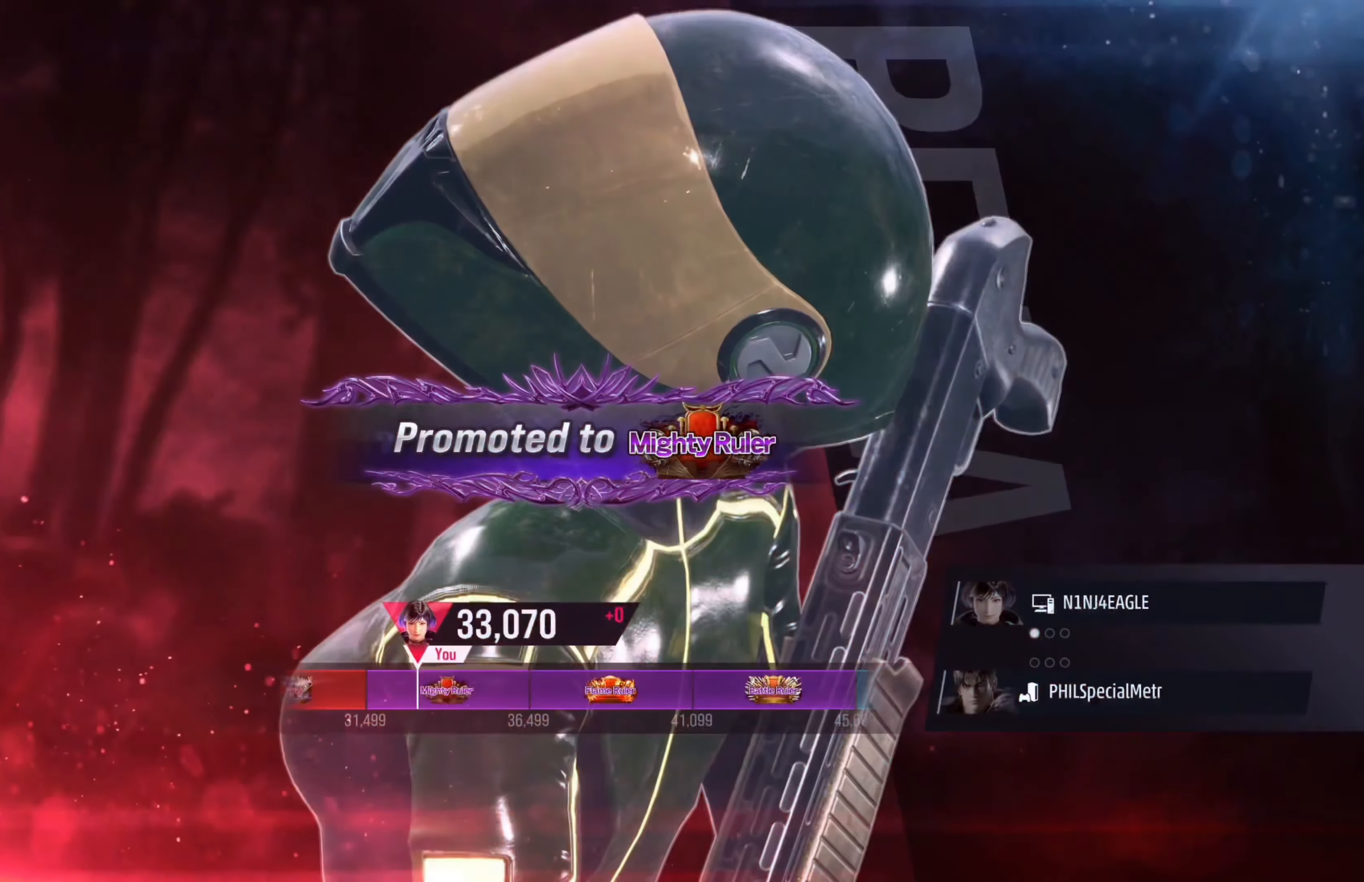
{"dt_ms": 500, "buttons": ["A"], "left_stick": "center", "right_stick": "center", "events": [[100, "A", "down"], [250, "A", "up"], [500, "A", "down"]]}
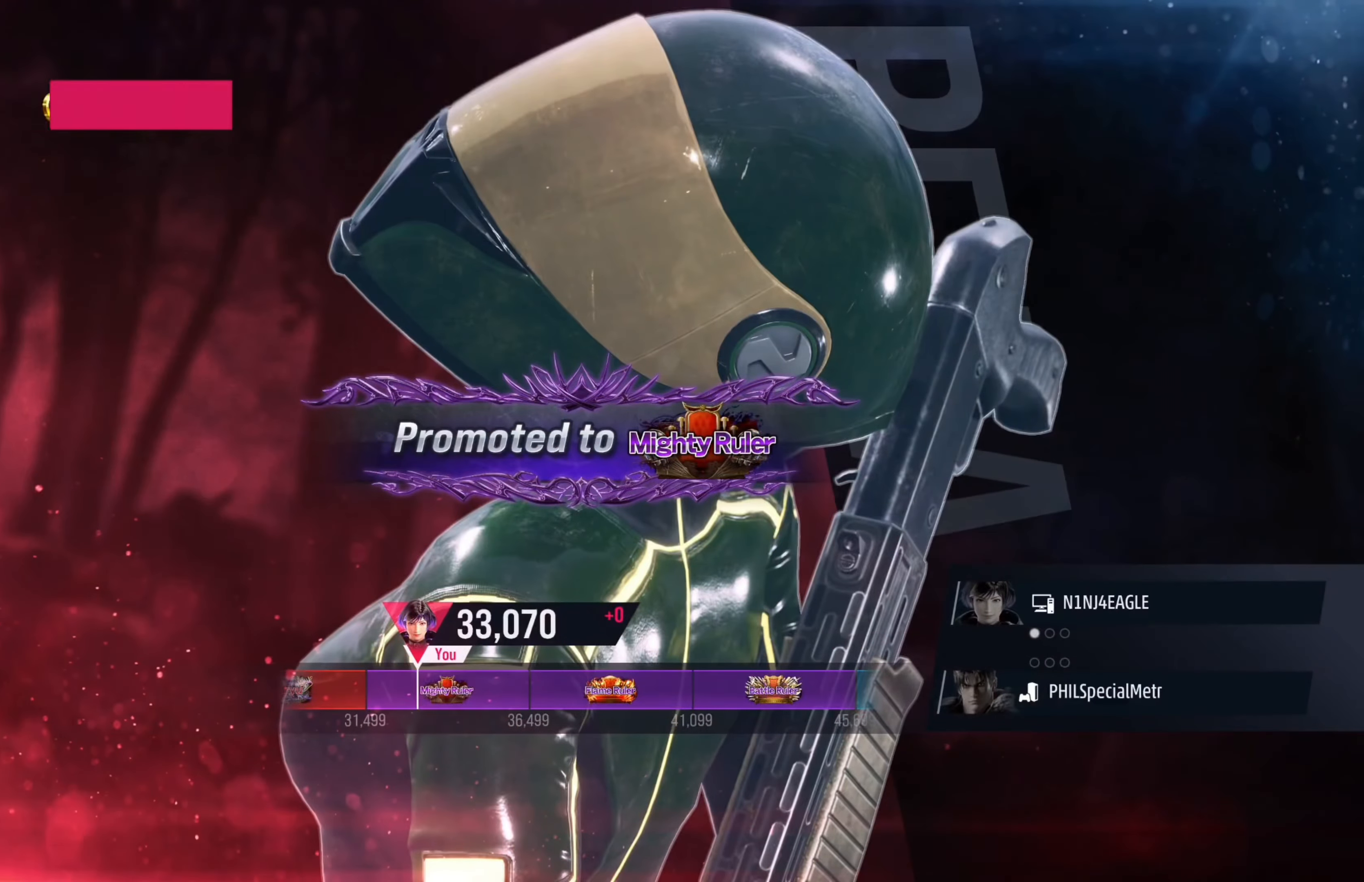
{"dt_ms": 500, "buttons": [], "left_stick": "center", "right_stick": "center", "events": [[117, "A", "up"], [300, "A", "down"], [400, "A", "up"]]}
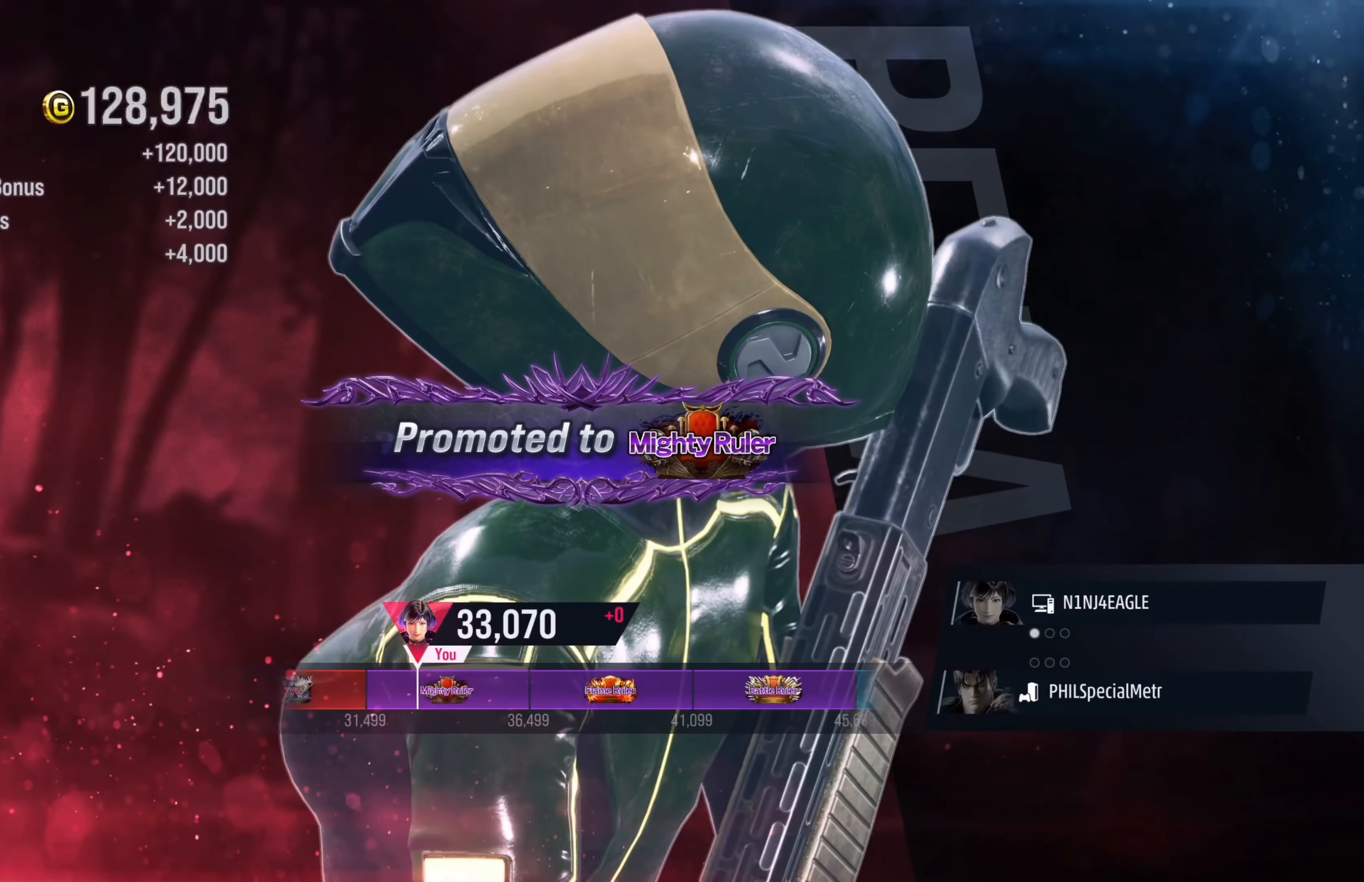
{"dt_ms": 500, "buttons": [], "left_stick": "center", "right_stick": "center", "events": [[117, "A", "down"], [217, "A", "up"]]}
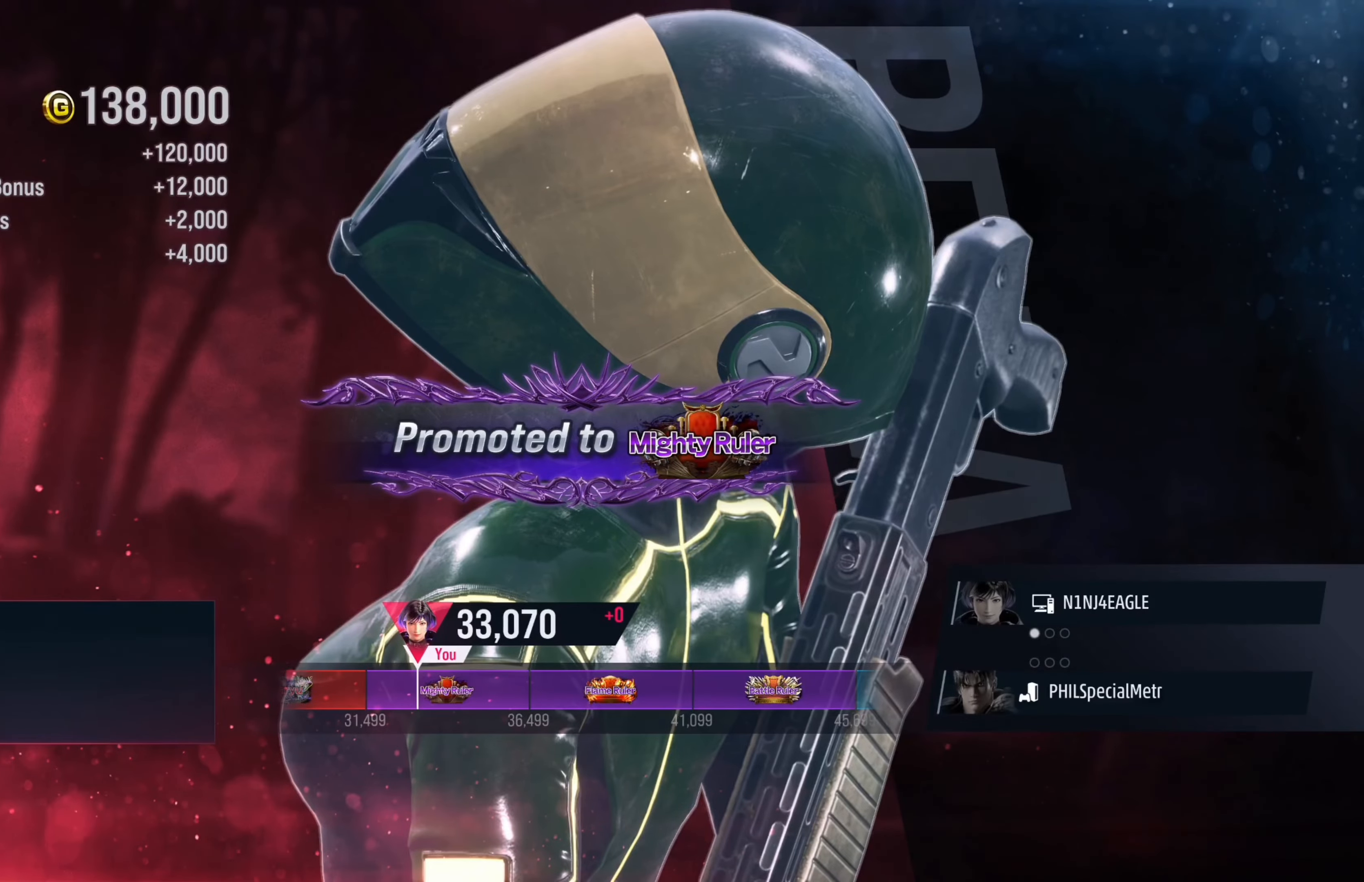
{"dt_ms": 500, "buttons": [], "left_stick": "center", "right_stick": "center", "events": [[67, "A", "down"], [183, "A", "up"]]}